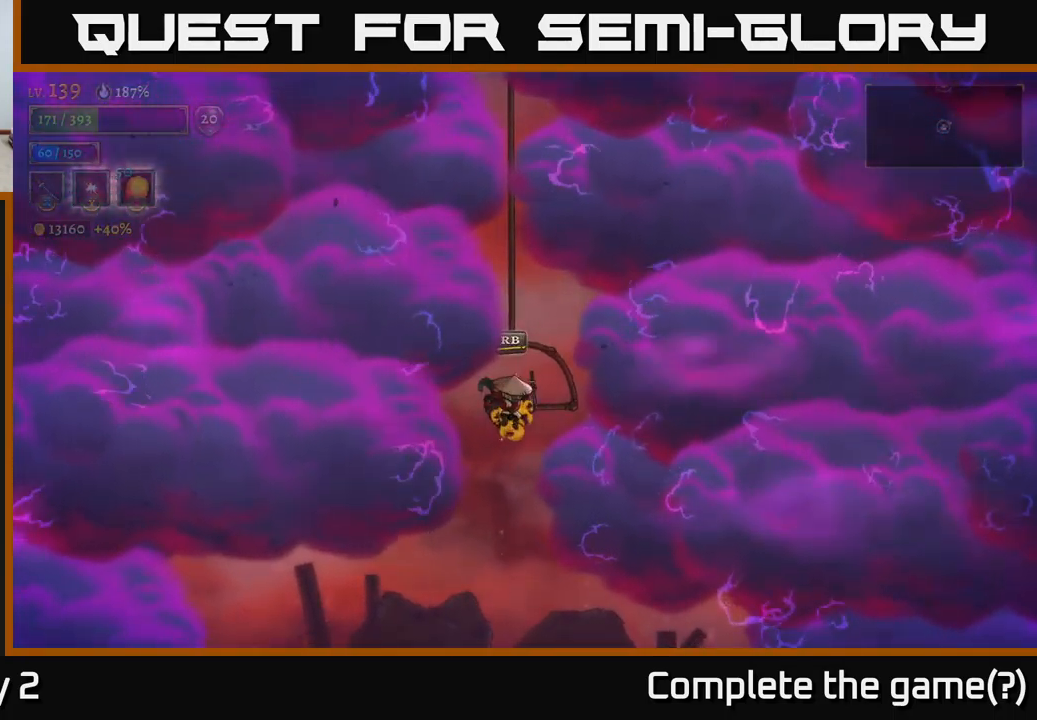
Gameplay with a controller (Xbox layout); each line is a JSON object with the inputs held at the frame after it. "events" lists button and stick changes between this image and that frame as [ms after this image, input, new state], when the widget could be followed in between.
{"buttons": [], "left_stick": "center", "right_stick": "center", "events": [[50, "left_stick", "center"]]}
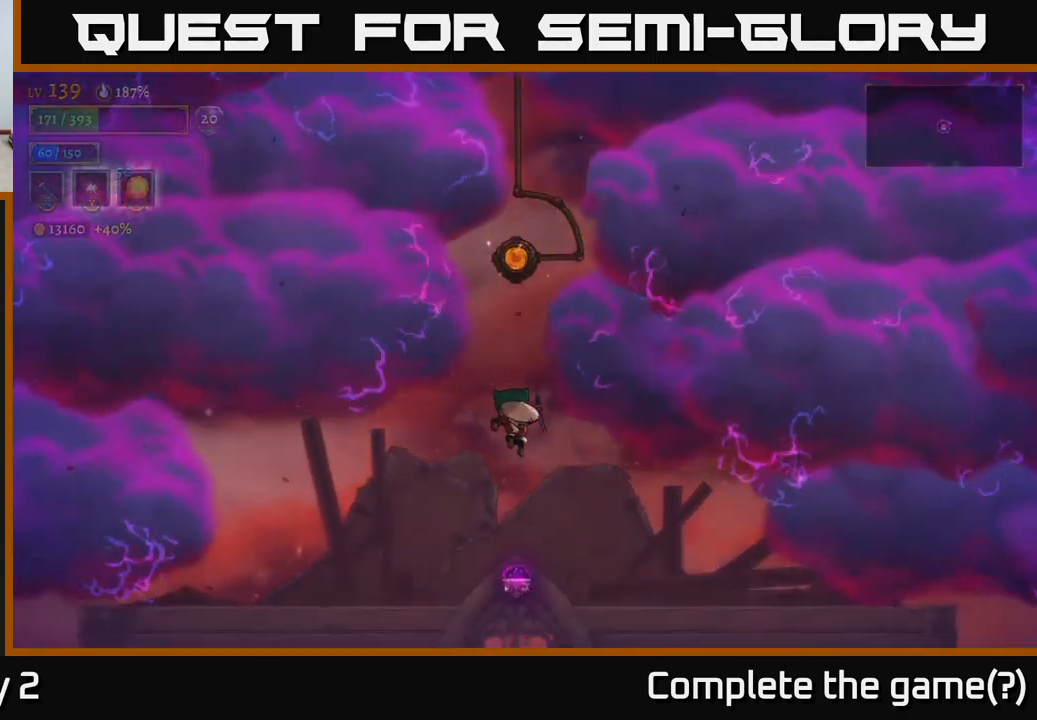
{"buttons": [], "left_stick": "down", "right_stick": "center", "events": [[400, "left_stick", "down"]]}
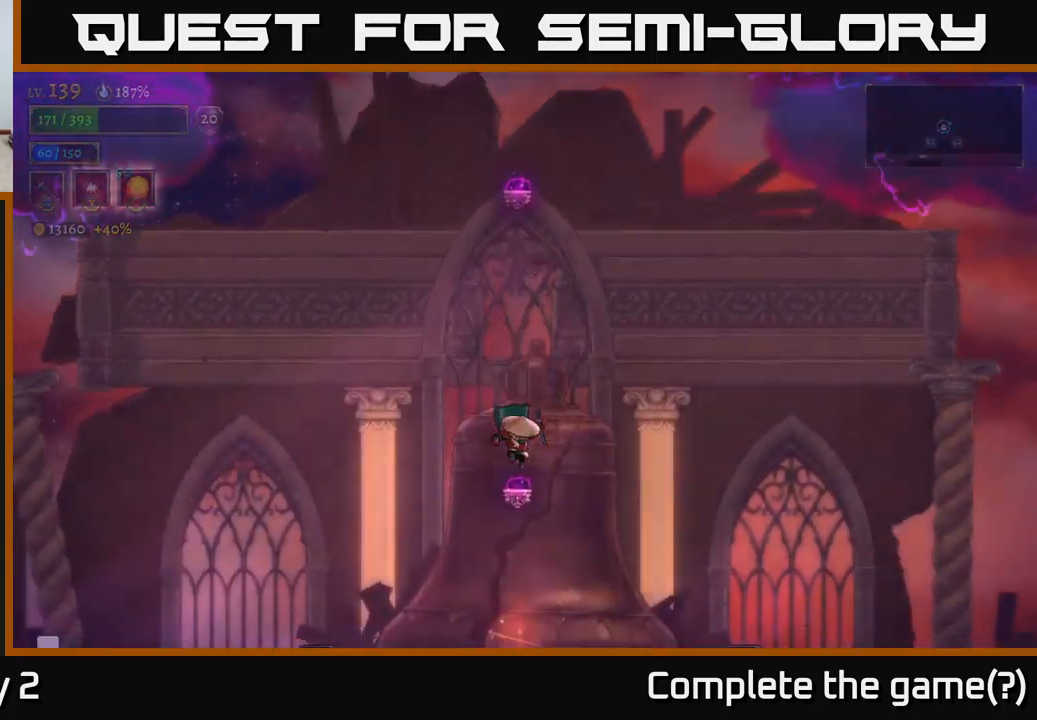
{"buttons": [], "left_stick": "down", "right_stick": "center", "events": []}
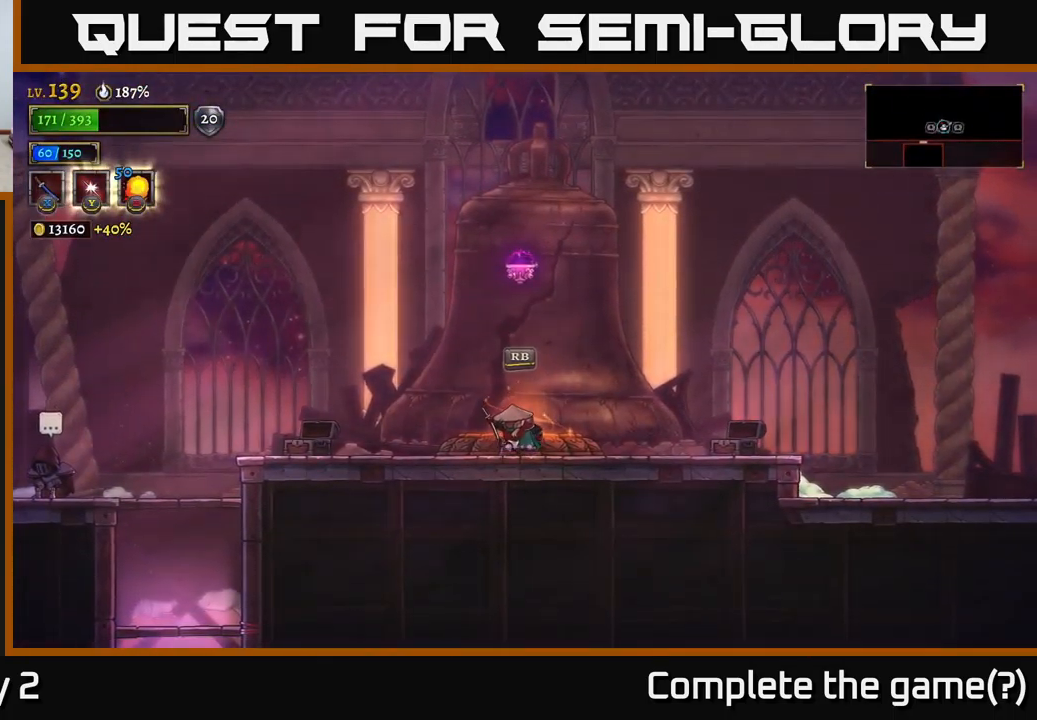
{"buttons": [], "left_stick": "center", "right_stick": "center", "events": [[200, "left_stick", "center"], [367, "R1", "down"], [467, "R1", "up"]]}
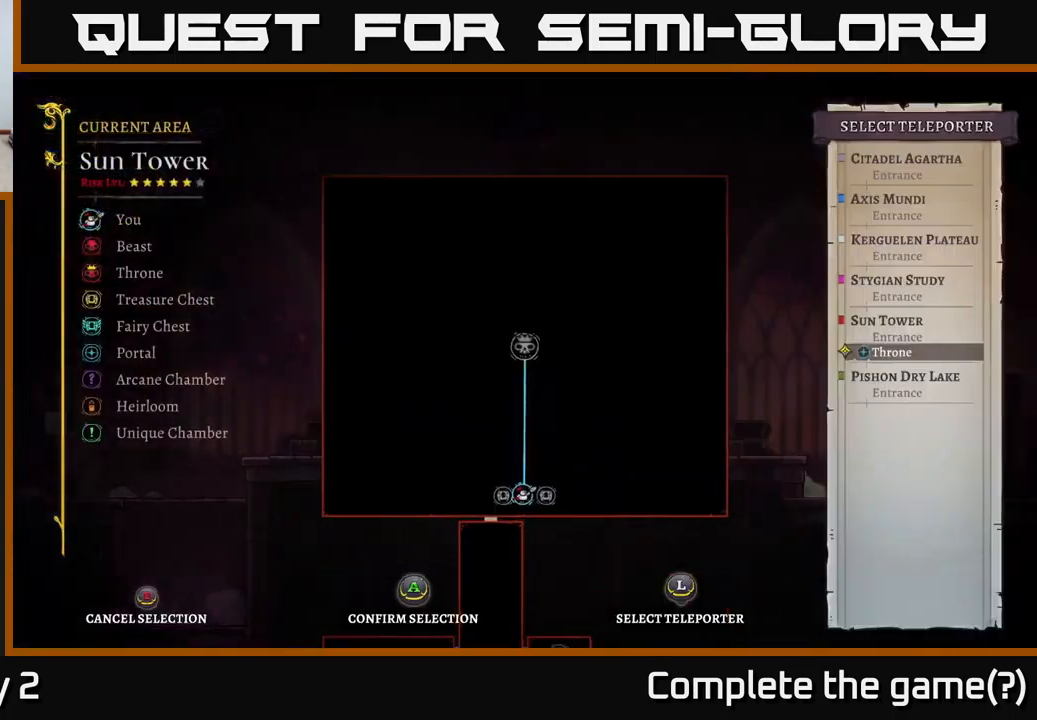
{"buttons": ["B"], "left_stick": "center", "right_stick": "center", "events": [[483, "B", "down"]]}
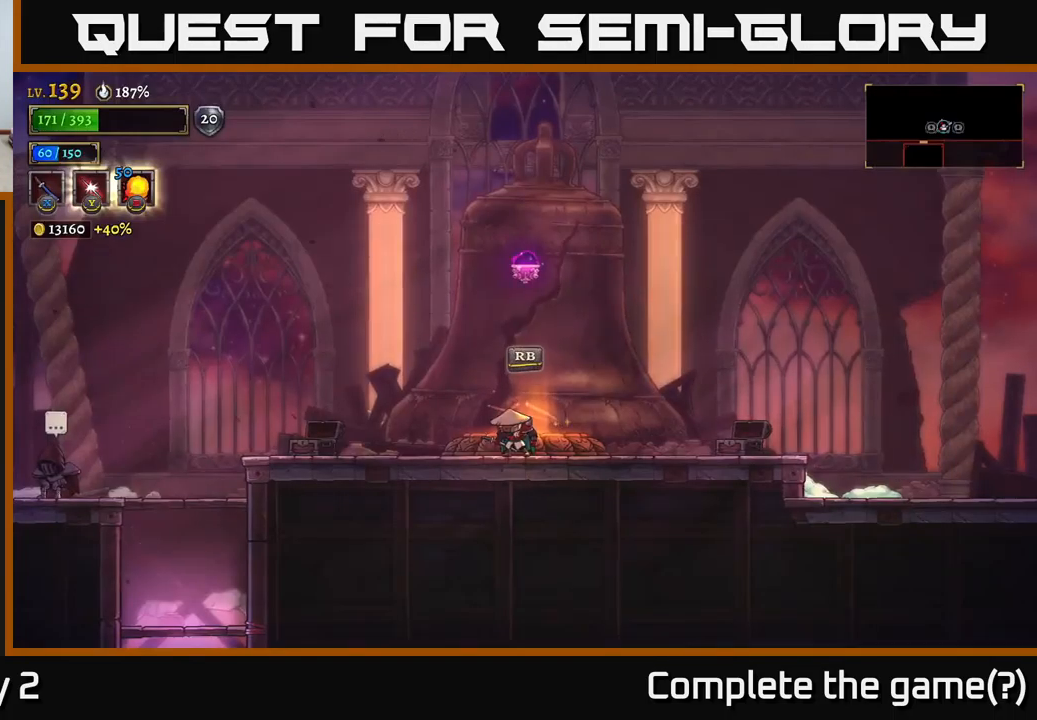
{"buttons": ["L2"], "left_stick": "left", "right_stick": "center", "events": [[50, "left_stick", "left"], [67, "B", "up"], [250, "L2", "down"]]}
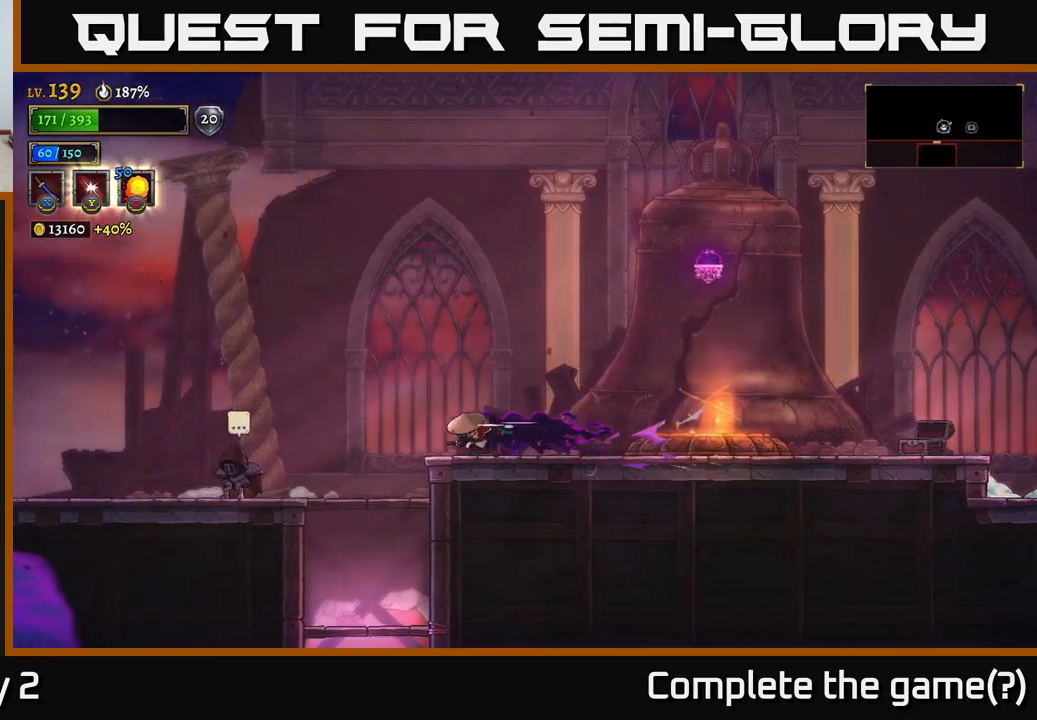
{"buttons": [], "left_stick": "left", "right_stick": "center", "events": [[217, "L2", "up"]]}
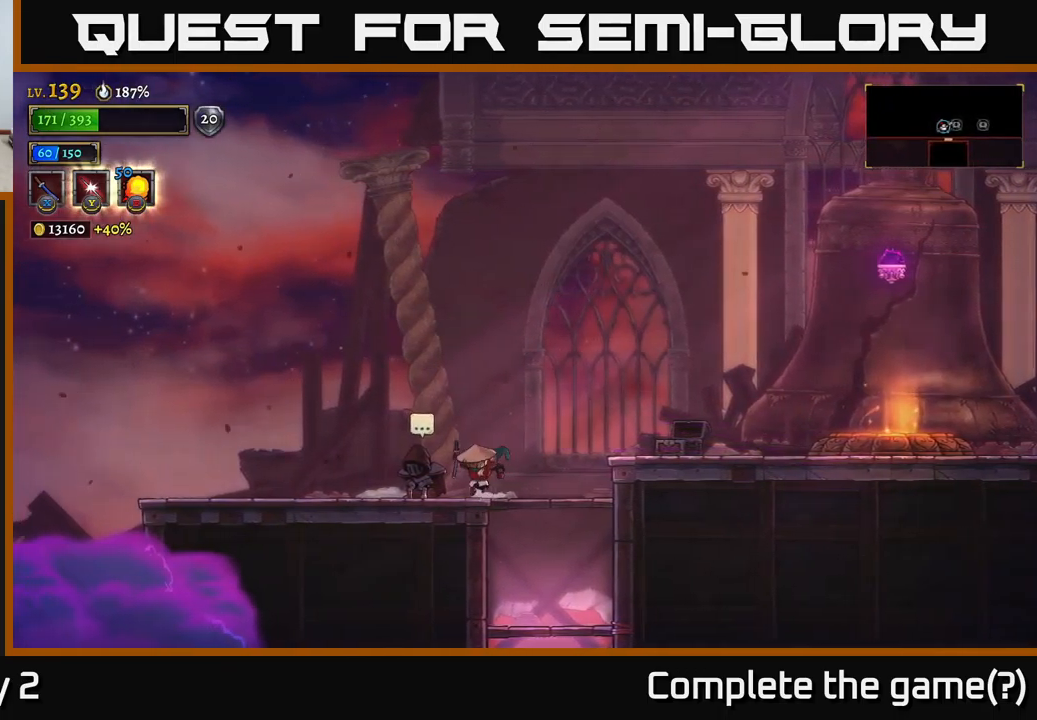
{"buttons": [], "left_stick": "center", "right_stick": "center", "events": [[217, "R1", "down"], [283, "left_stick", "center"], [317, "R1", "up"]]}
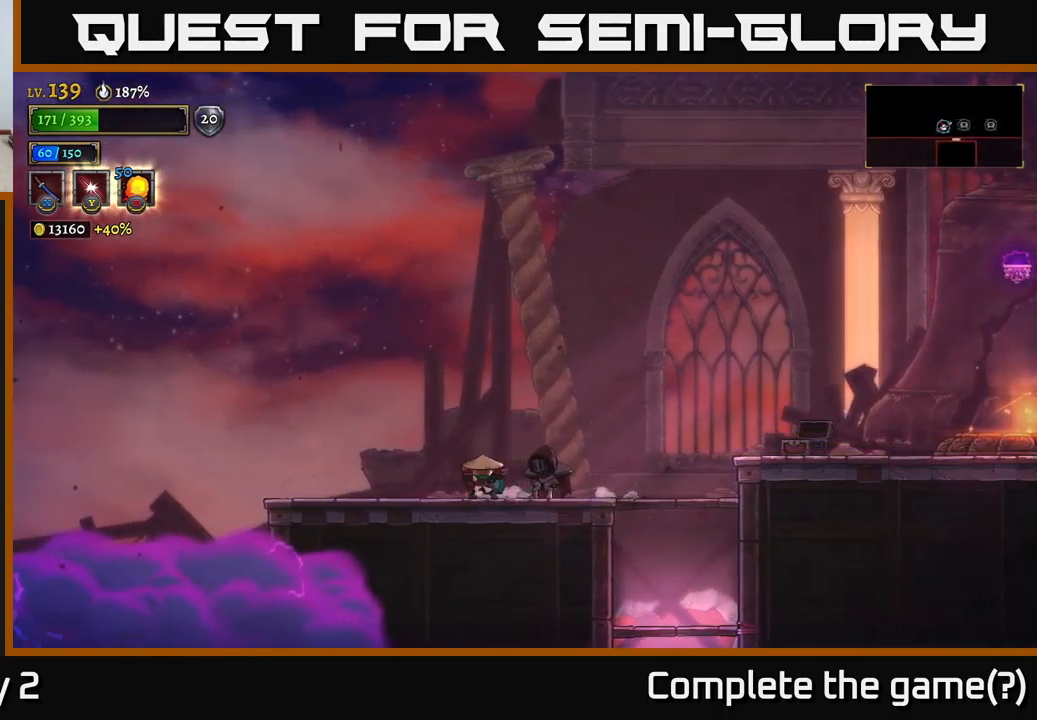
{"buttons": [], "left_stick": "center", "right_stick": "center", "events": []}
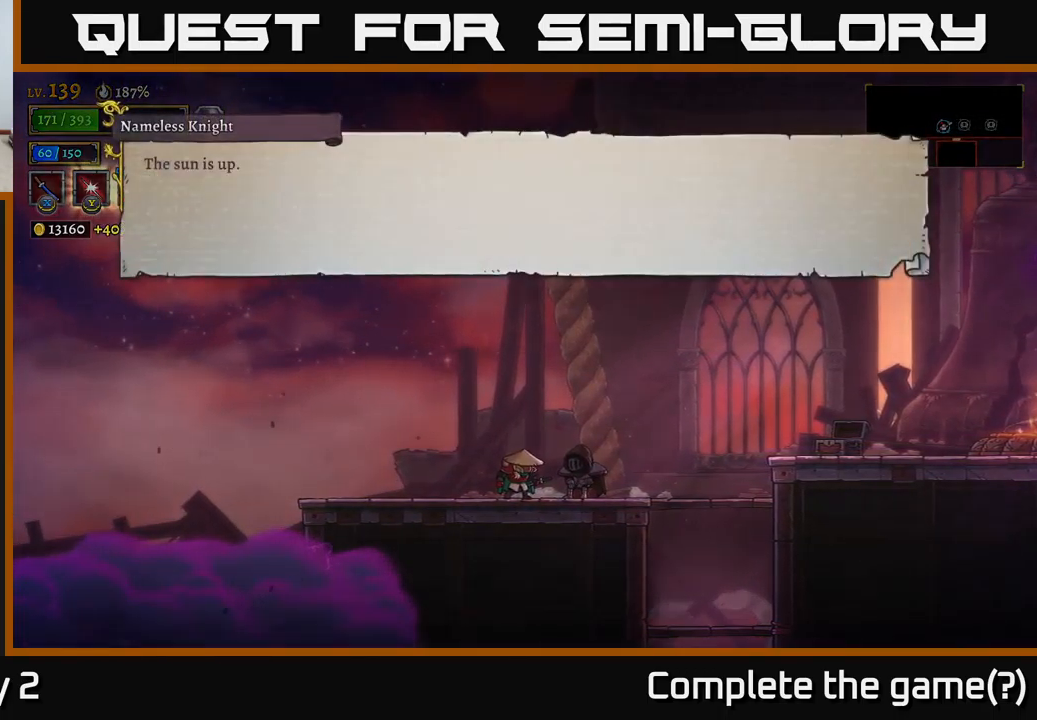
{"buttons": [], "left_stick": "center", "right_stick": "center", "events": []}
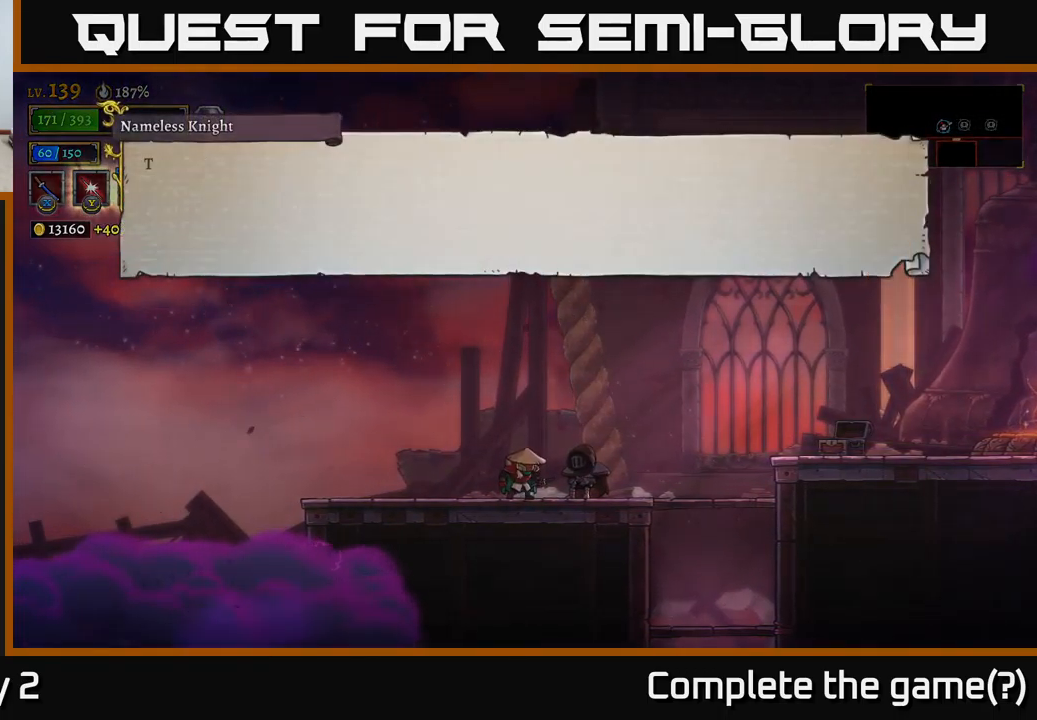
{"buttons": [], "left_stick": "center", "right_stick": "center", "events": [[33, "A", "down"], [317, "A", "up"]]}
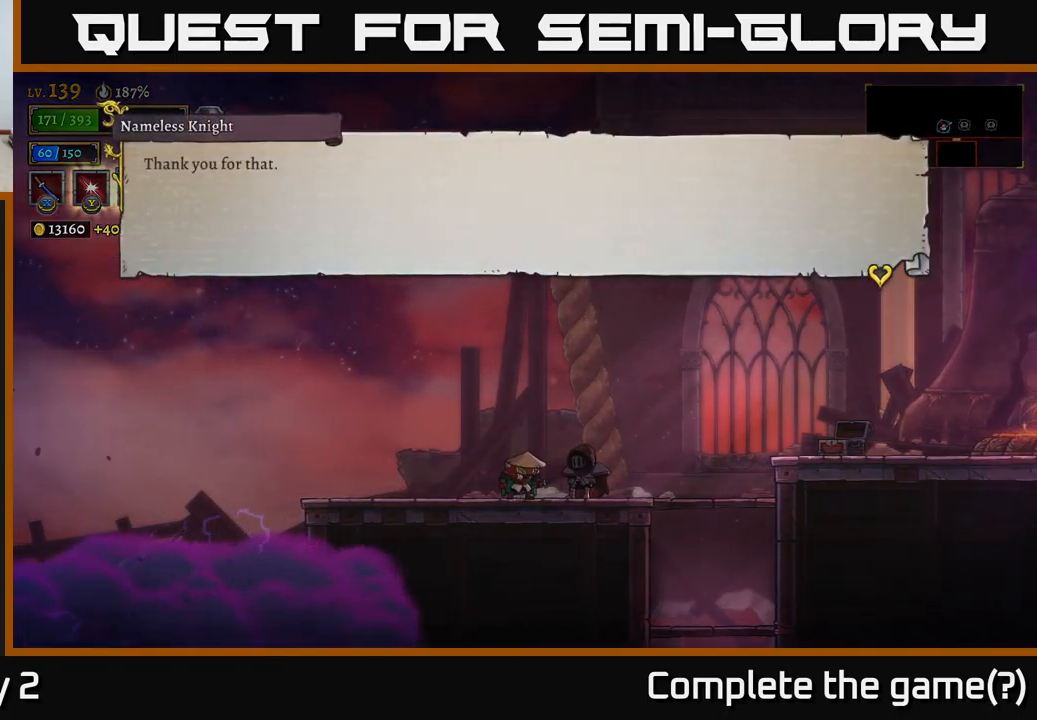
{"buttons": ["A"], "left_stick": "center", "right_stick": "center", "events": [[233, "A", "down"]]}
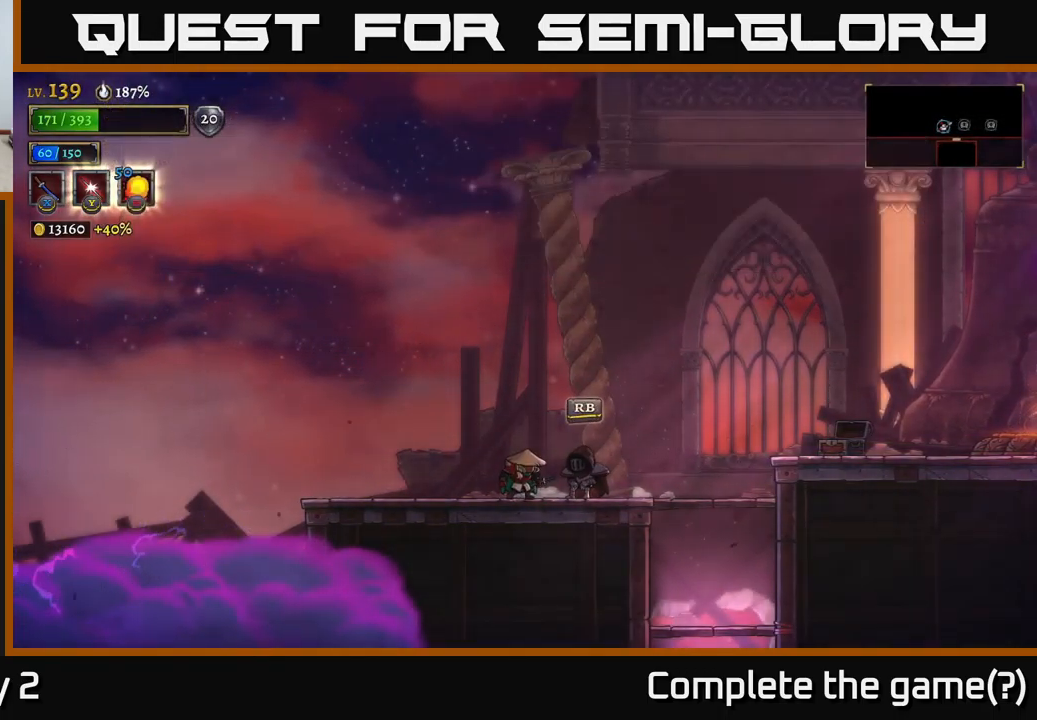
{"buttons": [], "left_stick": "center", "right_stick": "center", "events": [[17, "A", "up"]]}
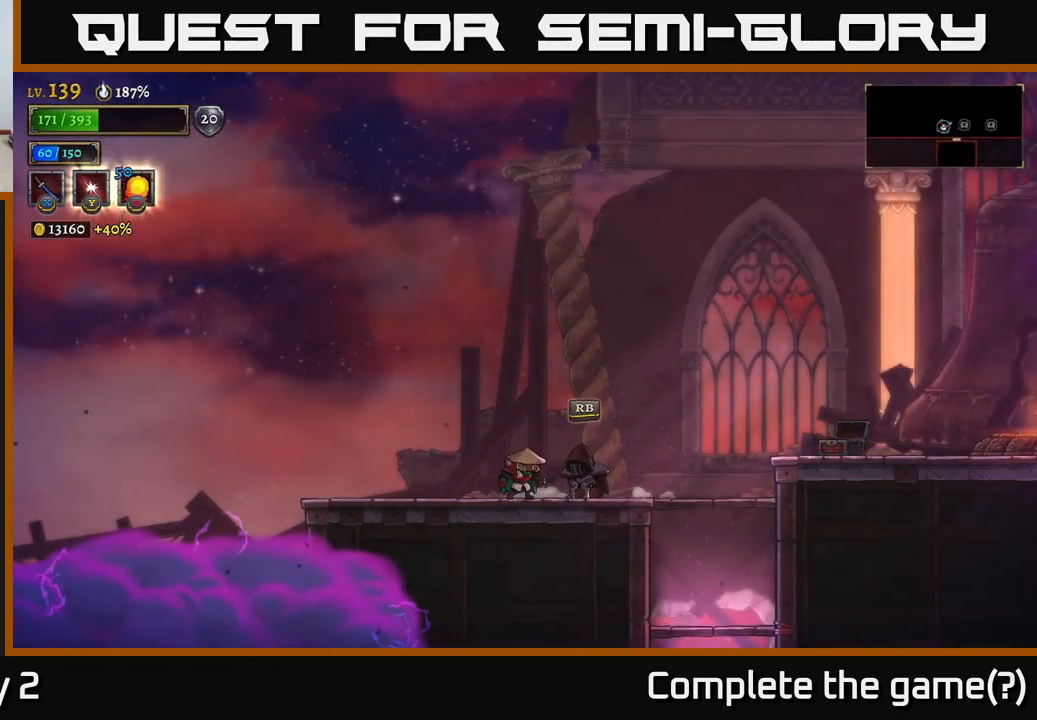
{"buttons": ["R1"], "left_stick": "center", "right_stick": "center", "events": [[367, "R1", "down"]]}
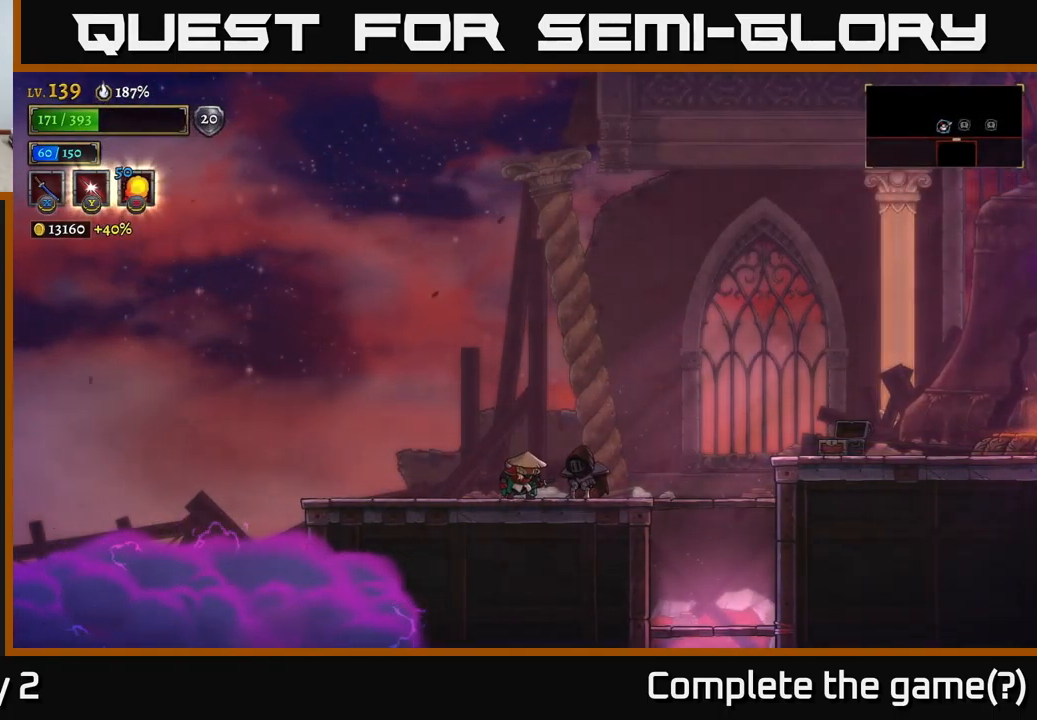
{"buttons": [], "left_stick": "center", "right_stick": "center", "events": [[67, "R1", "up"]]}
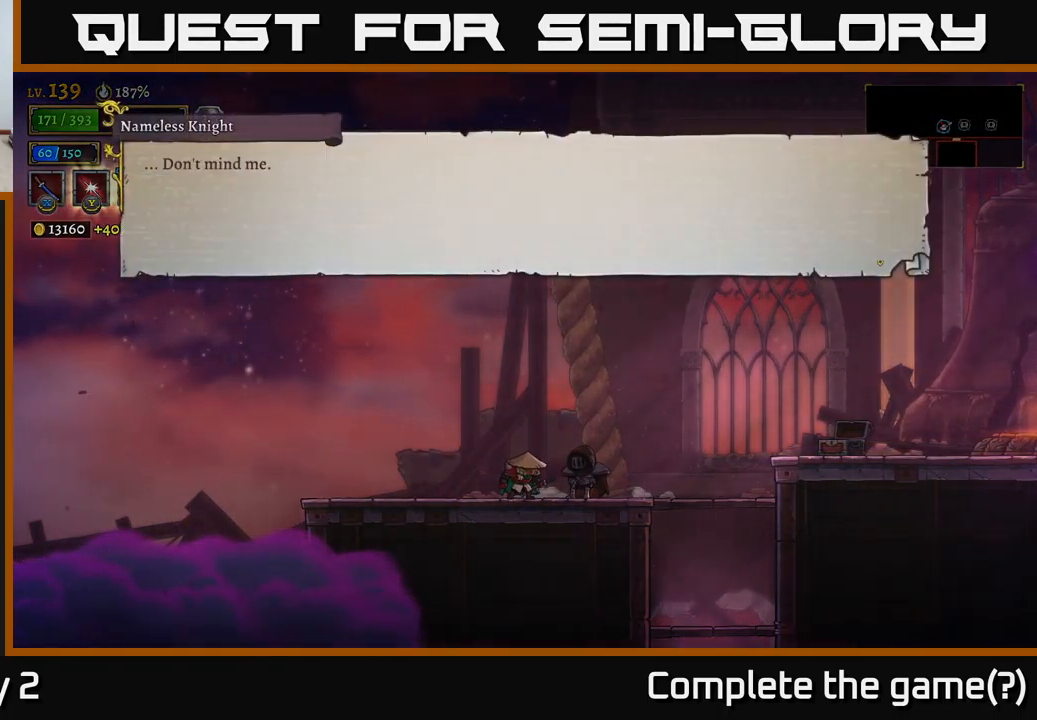
{"buttons": ["A"], "left_stick": "center", "right_stick": "center", "events": [[17, "A", "down"], [283, "A", "up"], [434, "A", "down"]]}
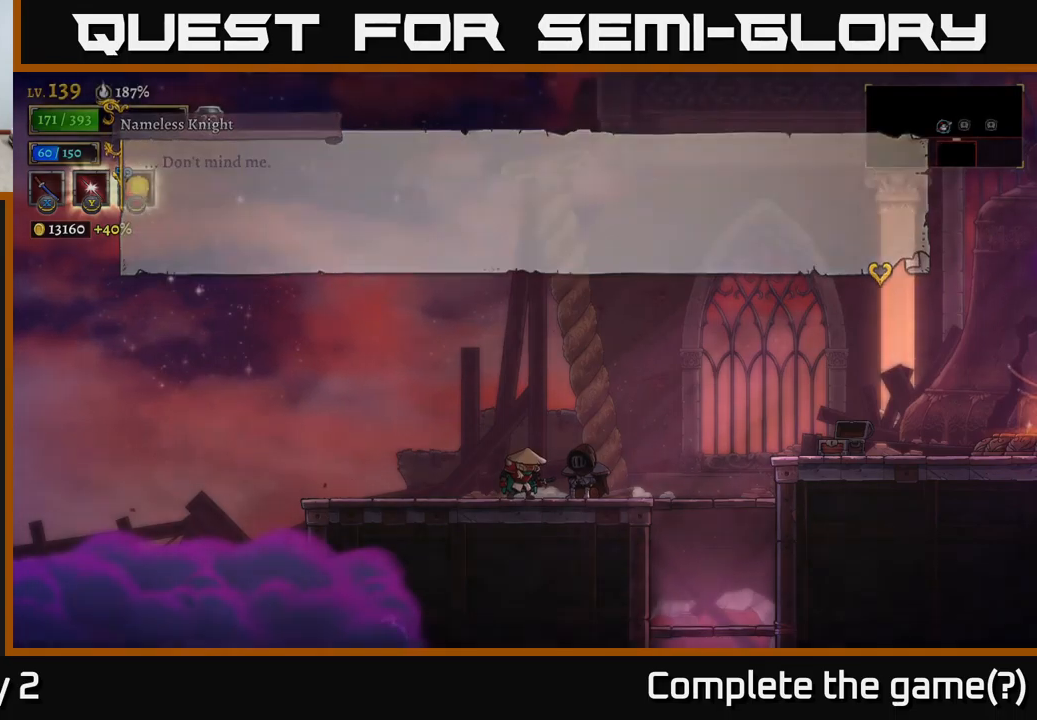
{"buttons": ["A"], "left_stick": "right", "right_stick": "center", "events": [[134, "A", "up"], [300, "left_stick", "right"], [417, "A", "down"]]}
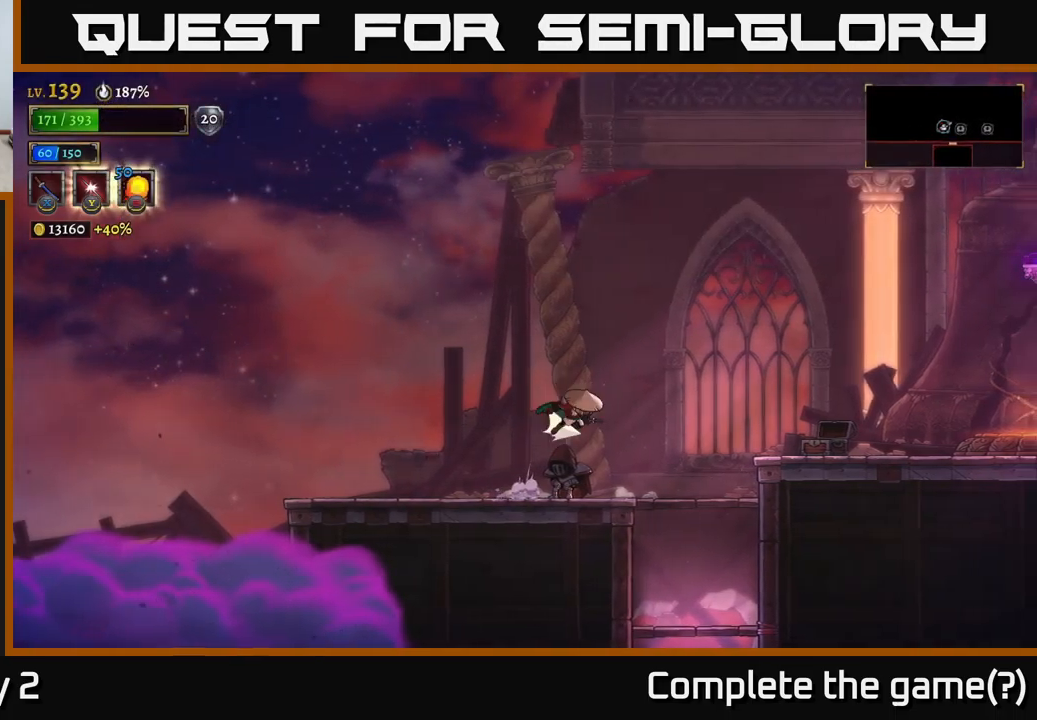
{"buttons": ["R2"], "left_stick": "right", "right_stick": "center", "events": [[34, "A", "up"], [34, "R2", "down"]]}
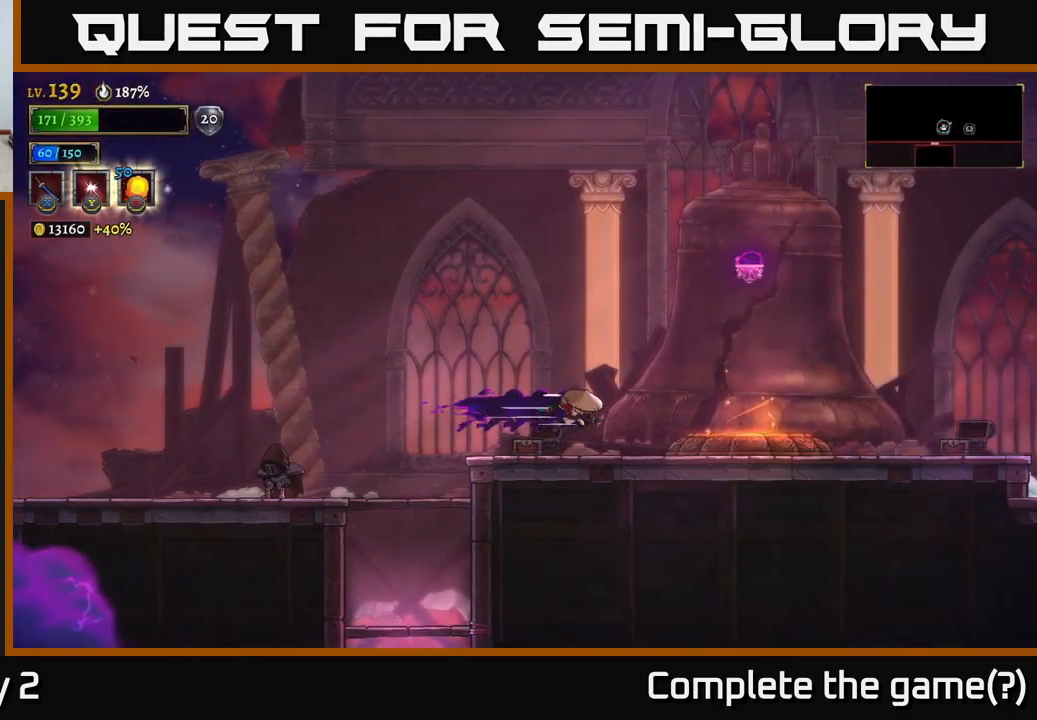
{"buttons": [], "left_stick": "right", "right_stick": "center", "events": [[150, "R2", "up"]]}
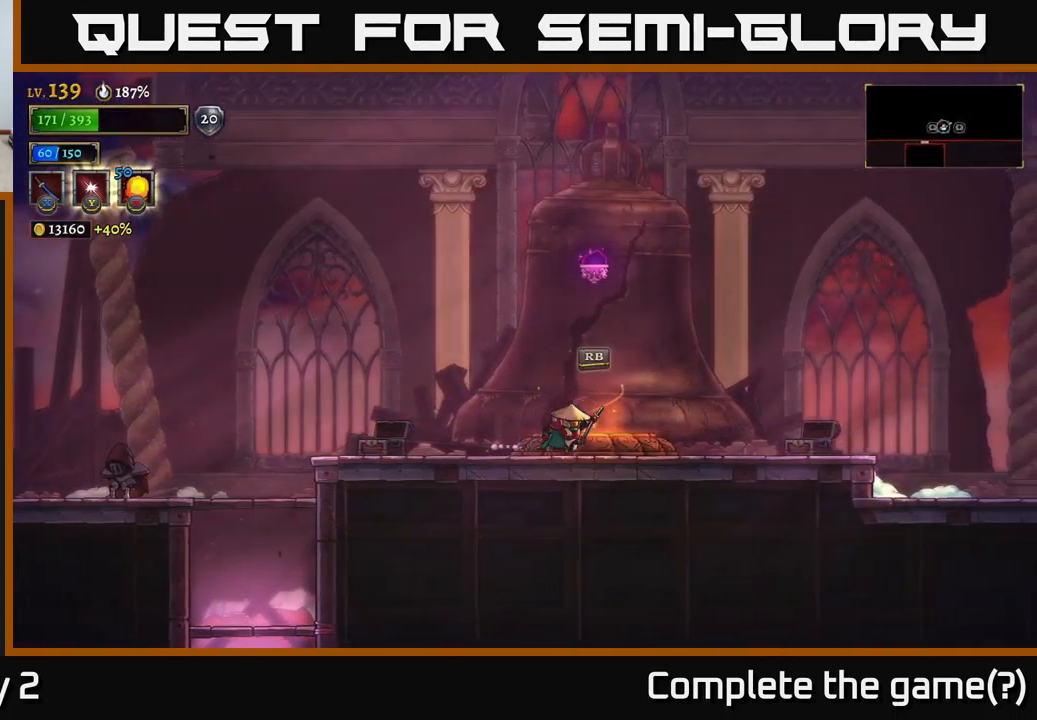
{"buttons": ["R2"], "left_stick": "right", "right_stick": "center", "events": [[250, "R2", "down"], [300, "L2", "down"], [384, "L2", "up"]]}
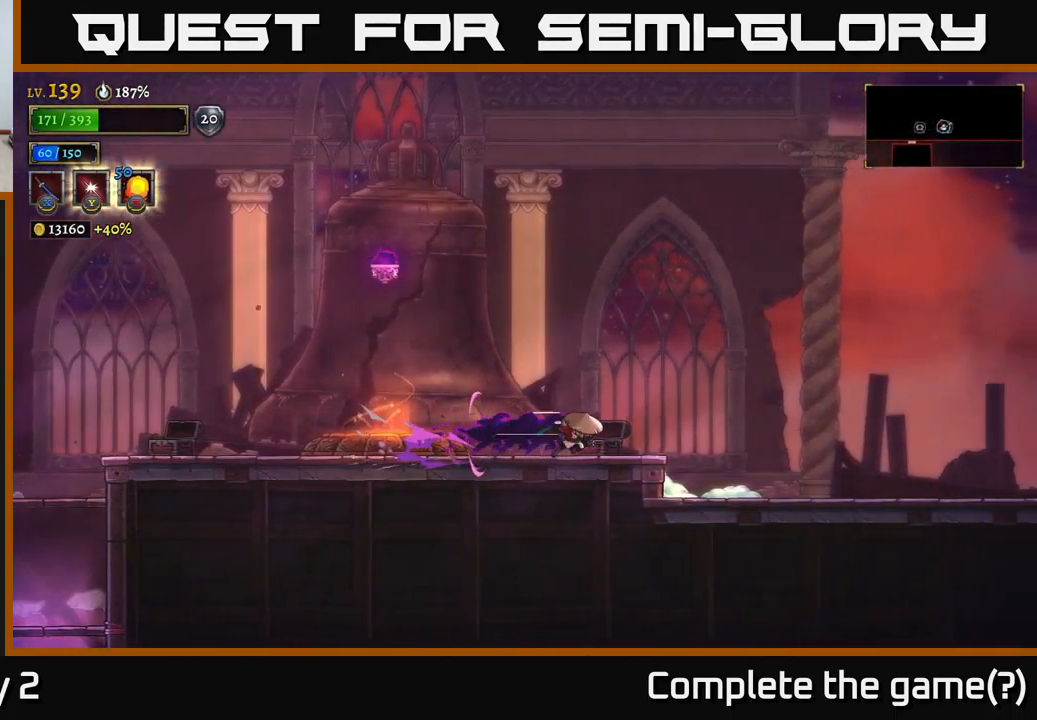
{"buttons": [], "left_stick": "right", "right_stick": "center", "events": [[500, "R2", "up"]]}
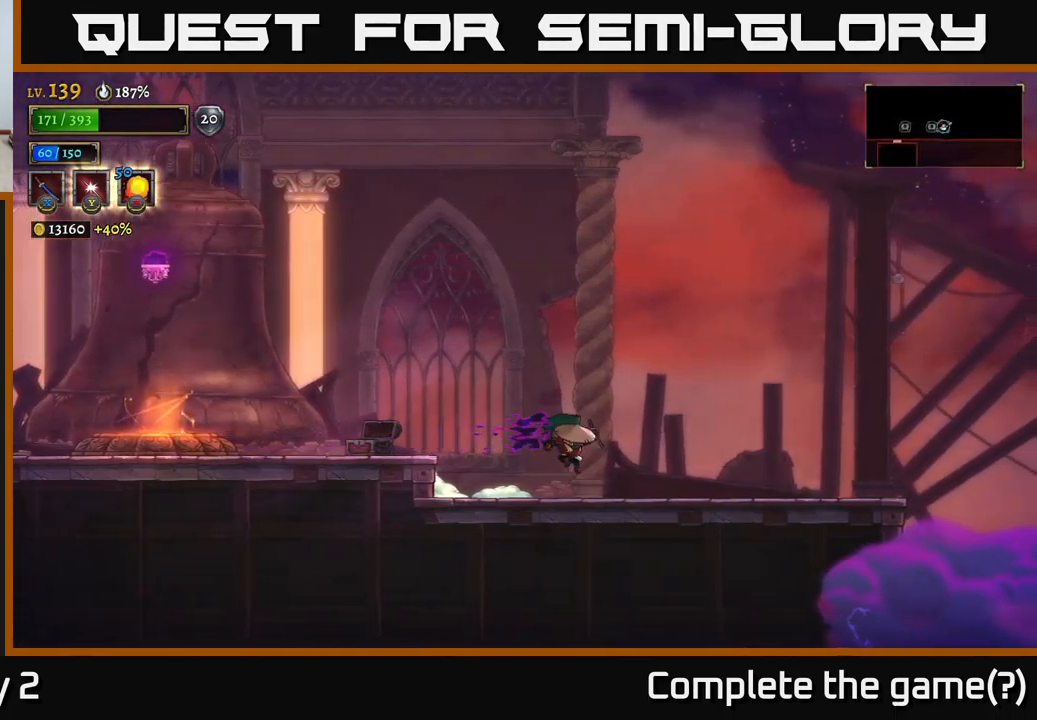
{"buttons": ["A"], "left_stick": "left", "right_stick": "center", "events": [[117, "left_stick", "left"], [250, "A", "down"], [317, "X", "down"], [500, "X", "up"]]}
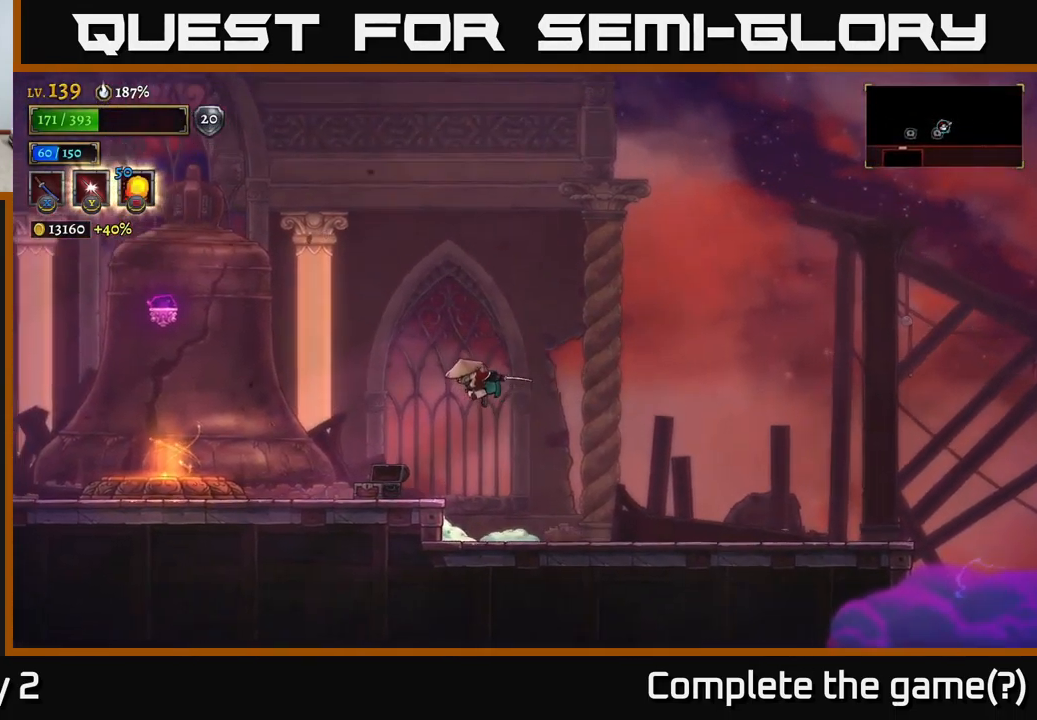
{"buttons": [], "left_stick": "left", "right_stick": "center", "events": [[50, "A", "up"]]}
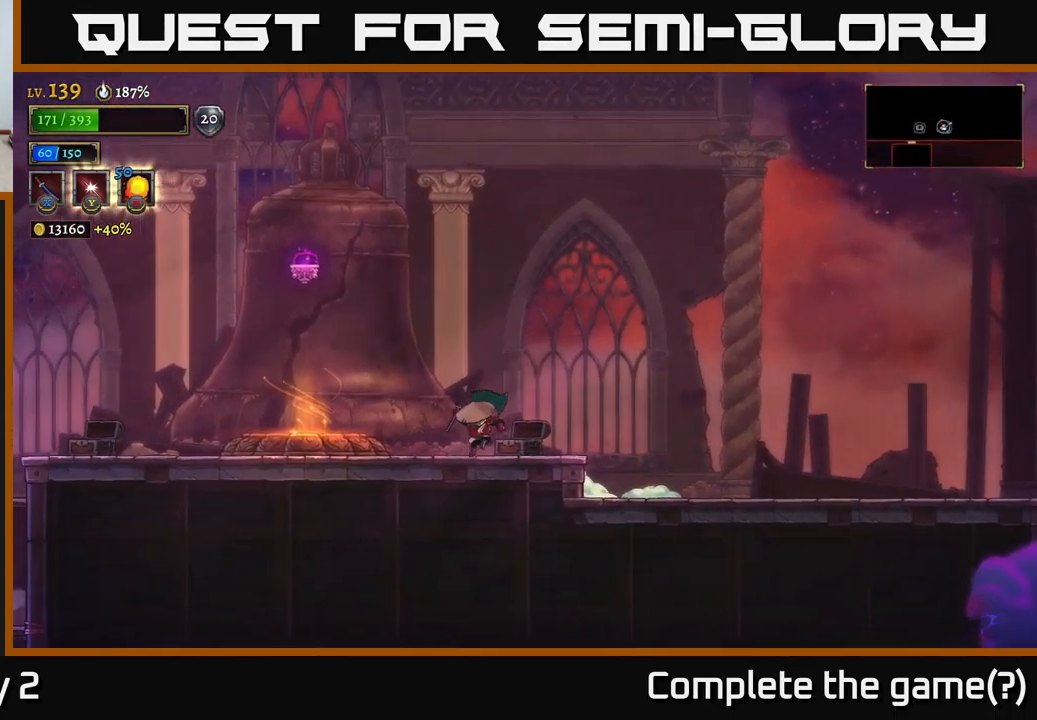
{"buttons": ["R1"], "left_stick": "right", "right_stick": "center", "events": [[150, "L2", "down"], [250, "L2", "up"], [400, "left_stick", "center"], [450, "R1", "down"], [450, "left_stick", "right"]]}
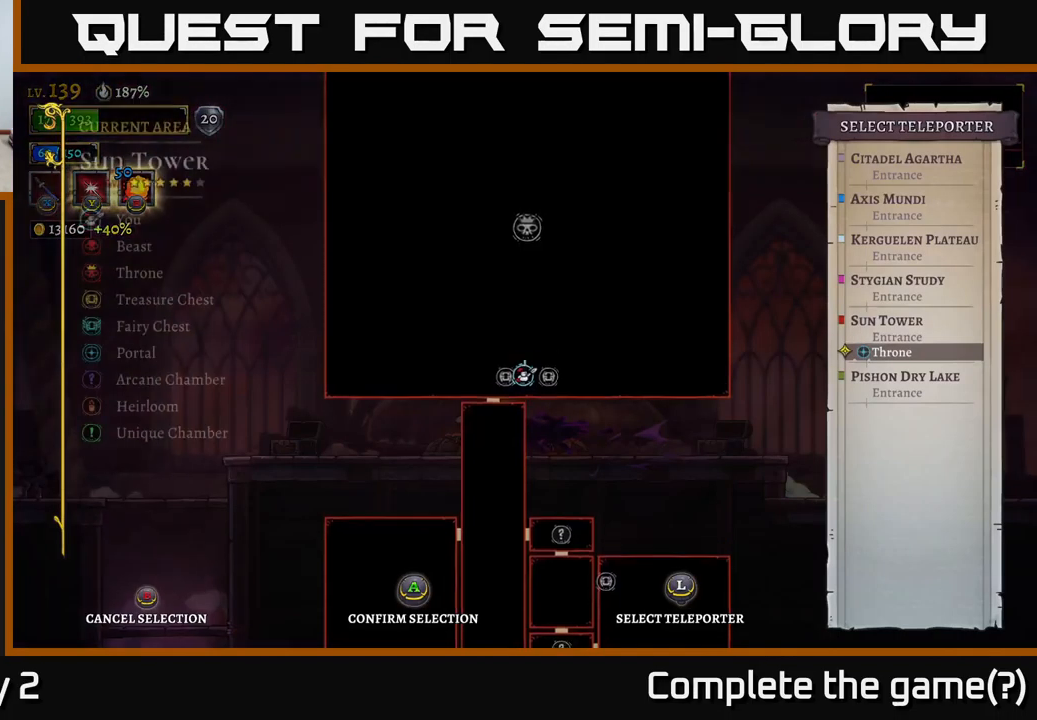
{"buttons": [], "left_stick": "center", "right_stick": "center", "events": [[50, "R1", "up"], [100, "left_stick", "center"]]}
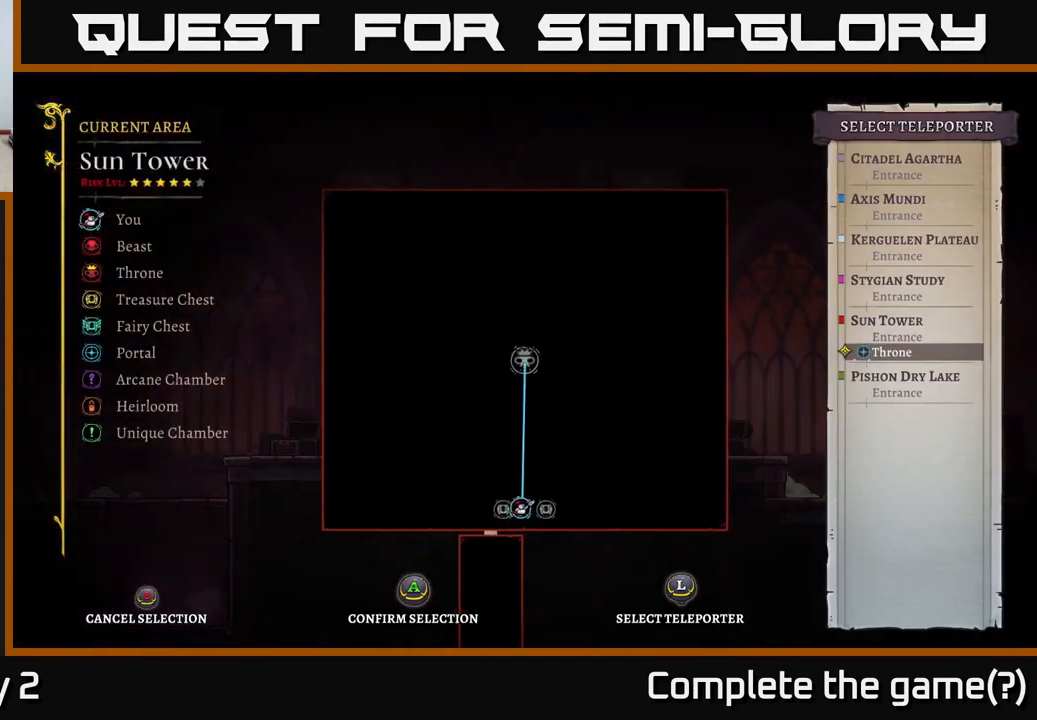
{"buttons": [], "left_stick": "center", "right_stick": "center", "events": [[150, "left_stick", "down"], [367, "left_stick", "center"]]}
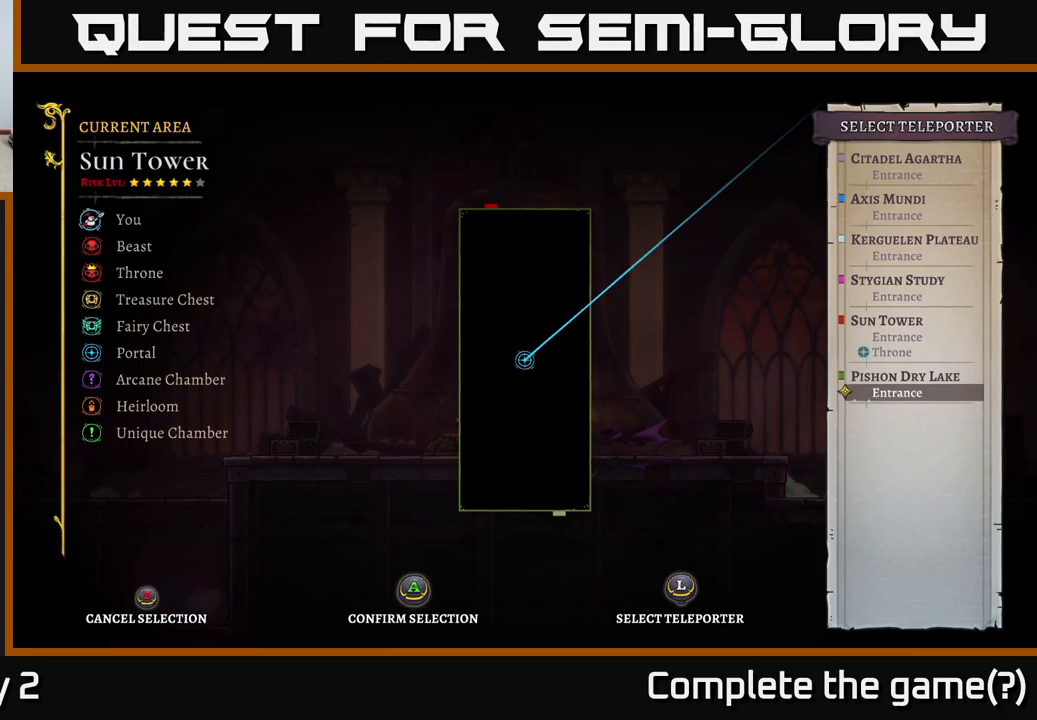
{"buttons": [], "left_stick": "center", "right_stick": "center", "events": [[50, "left_stick", "down"], [267, "left_stick", "center"]]}
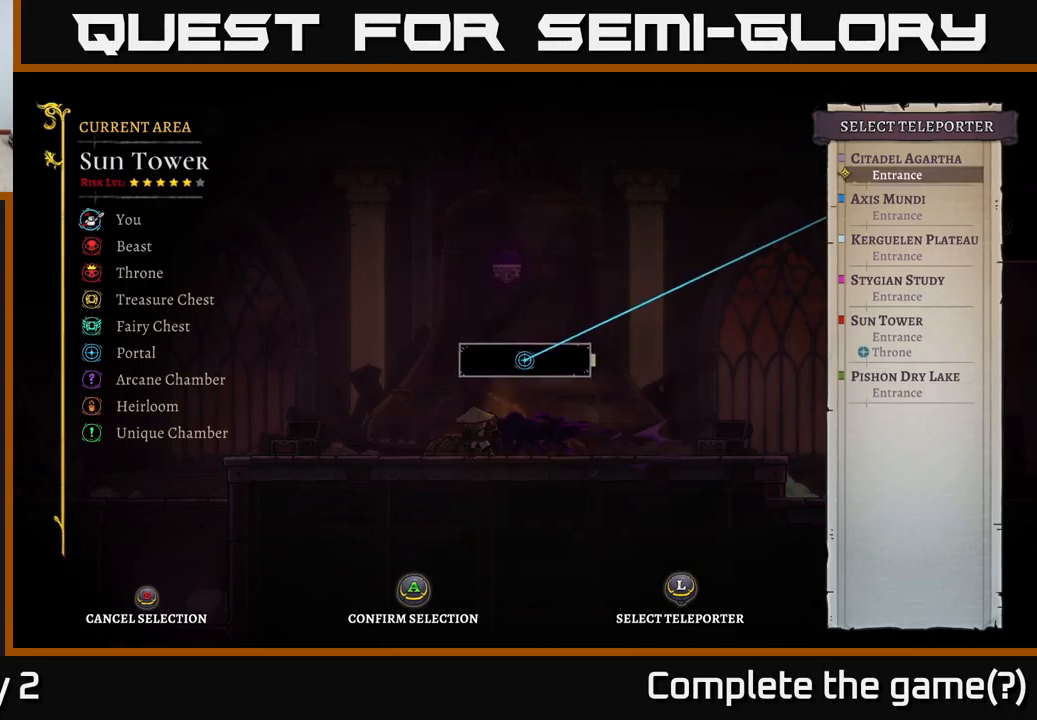
{"buttons": [], "left_stick": "center", "right_stick": "center", "events": [[117, "left_stick", "up"], [267, "left_stick", "center"]]}
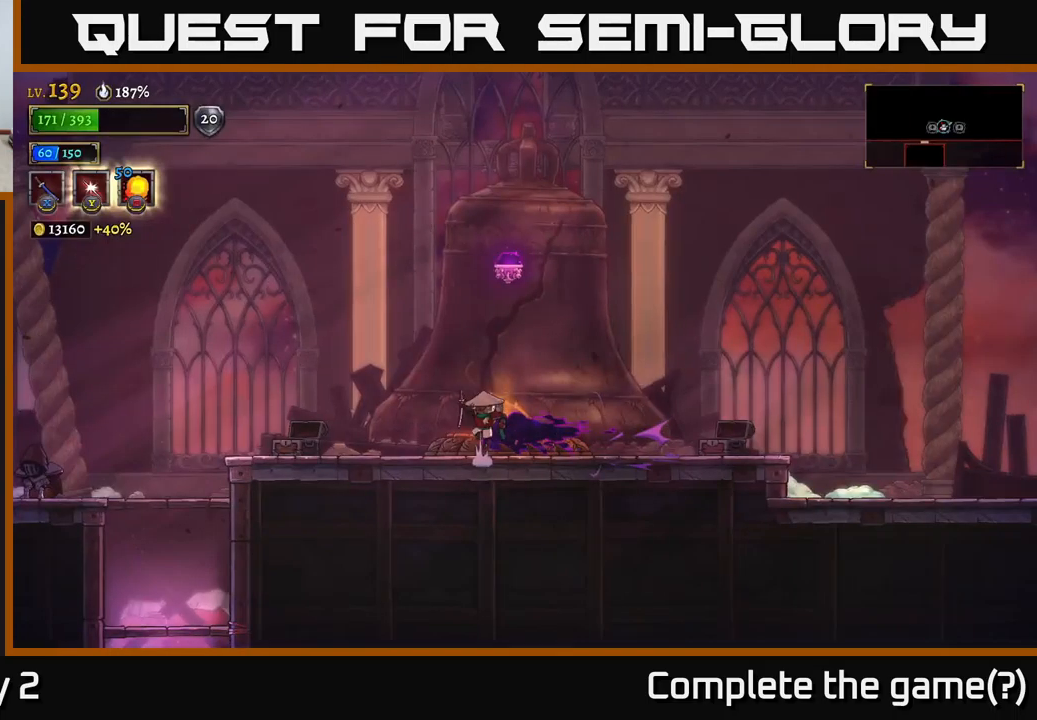
{"buttons": [], "left_stick": "center", "right_stick": "center", "events": [[17, "A", "down"], [133, "A", "up"]]}